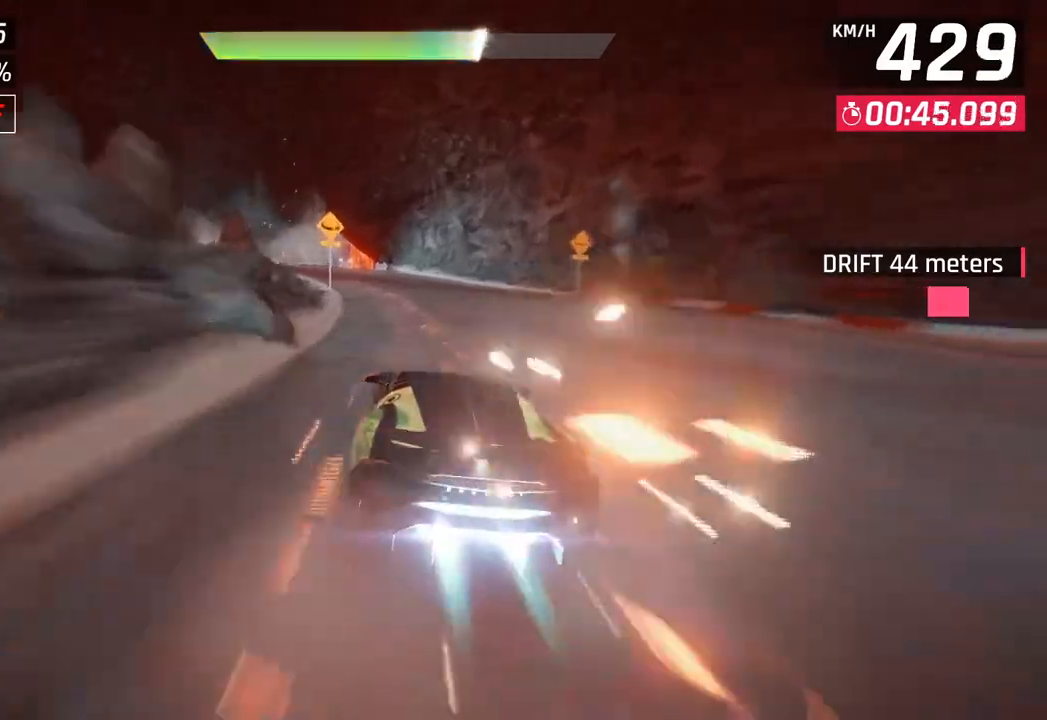
Gameplay with a controller (PlayStation layout); each line is a JSON object with the inputs held at the frame after it. "events" lists button and stick changes between this image and that frame as [ms after this image, input, new state], when the widget could be followed in between.
{"buttons": [], "left_stick": "down-left", "right_stick": "center", "events": [[50, "CROSS", "up"]]}
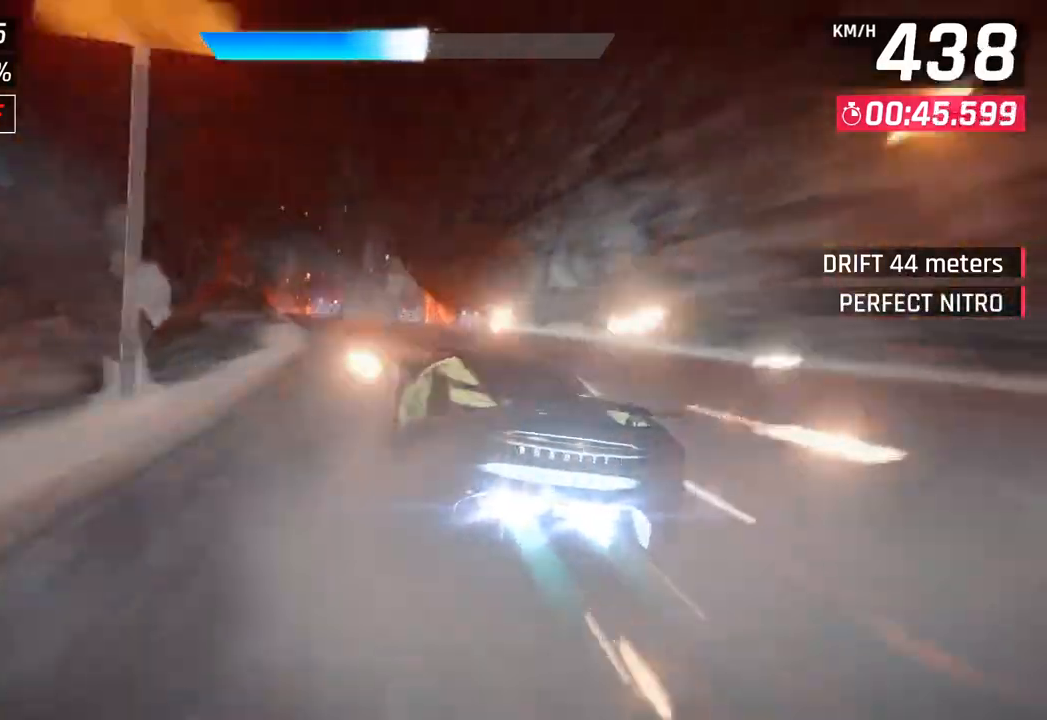
{"buttons": ["R1"], "left_stick": "down-left", "right_stick": "center", "events": [[183, "SQUARE", "down"], [233, "left_stick", "down-right"], [267, "SQUARE", "up"], [317, "SQUARE", "down"], [350, "left_stick", "down-left"], [367, "CROSS", "down"], [367, "R1", "down"], [367, "SQUARE", "up"], [500, "CROSS", "up"]]}
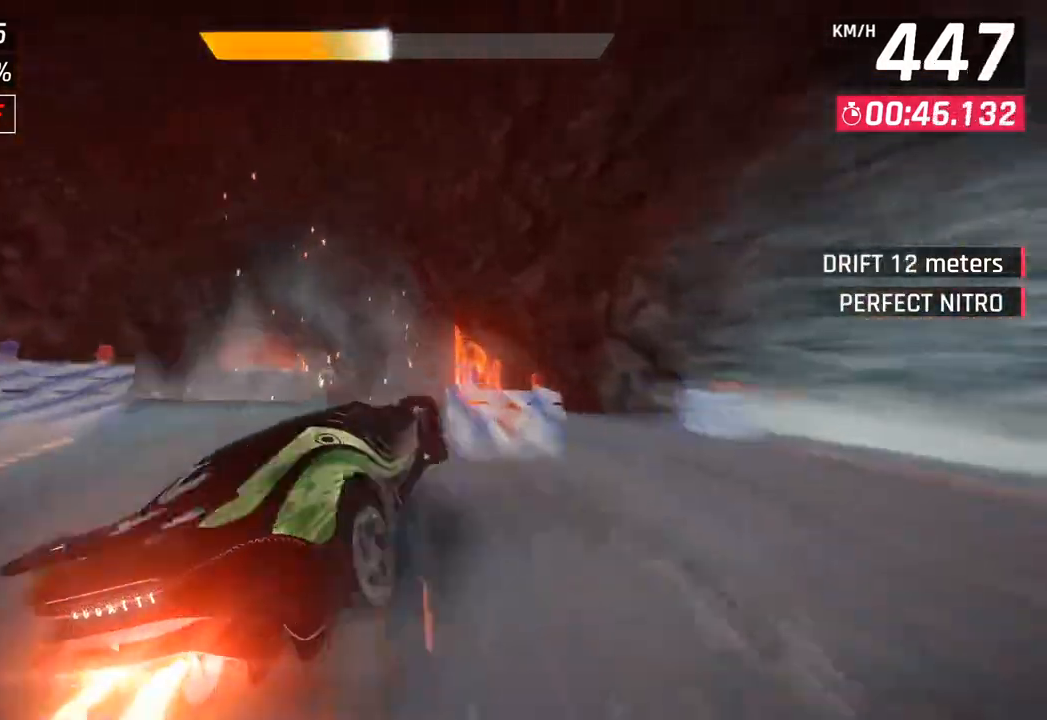
{"buttons": ["CROSS", "R1"], "left_stick": "down-left", "right_stick": "center", "events": [[33, "R1", "up"], [167, "CROSS", "down"], [183, "R1", "down"], [300, "CROSS", "up"], [333, "R1", "up"], [417, "CROSS", "down"], [433, "R1", "down"]]}
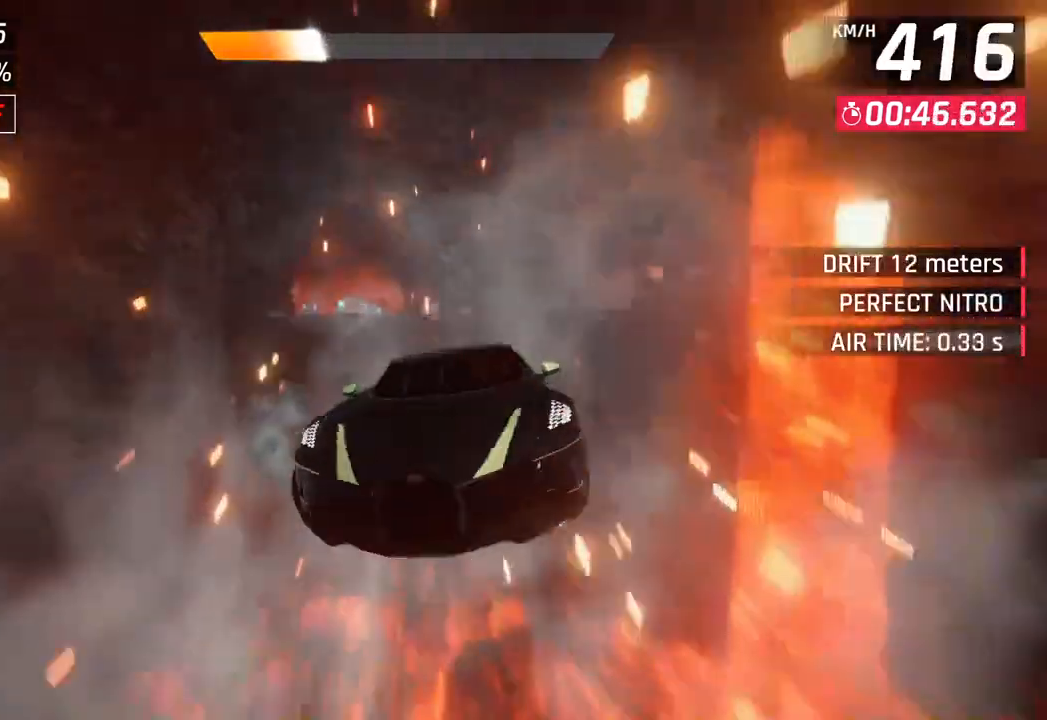
{"buttons": [], "left_stick": "down-left", "right_stick": "center", "events": [[67, "CROSS", "up"], [83, "R1", "up"], [167, "CROSS", "down"], [183, "R1", "down"], [333, "CROSS", "up"], [350, "R1", "up"]]}
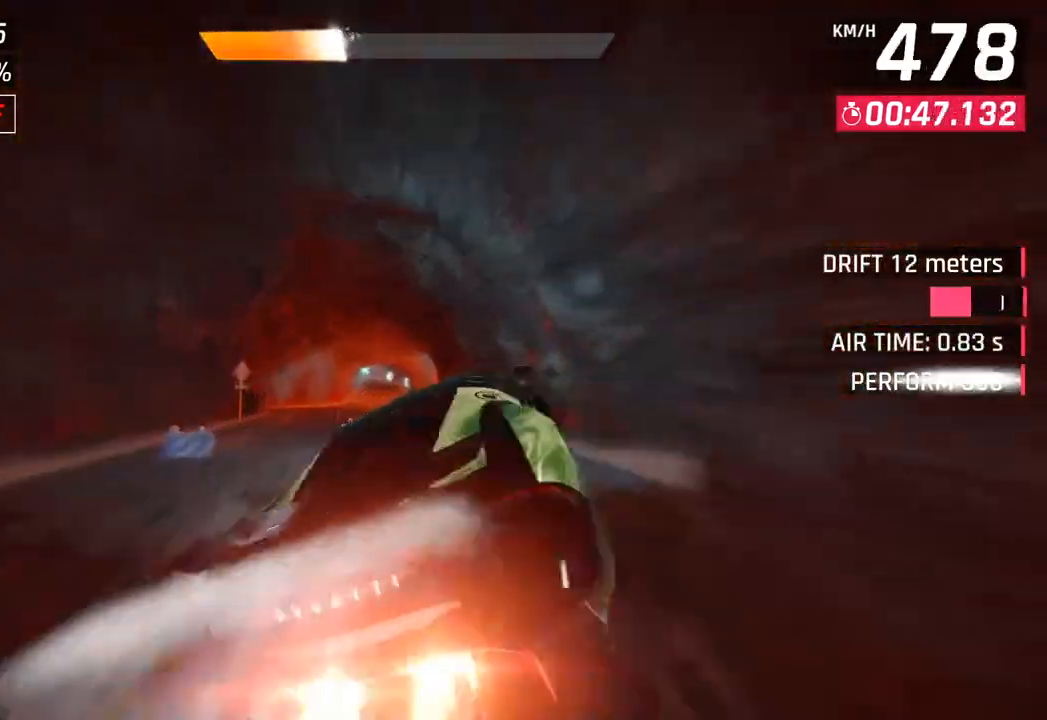
{"buttons": [], "left_stick": "center", "right_stick": "center", "events": [[100, "left_stick", "center"]]}
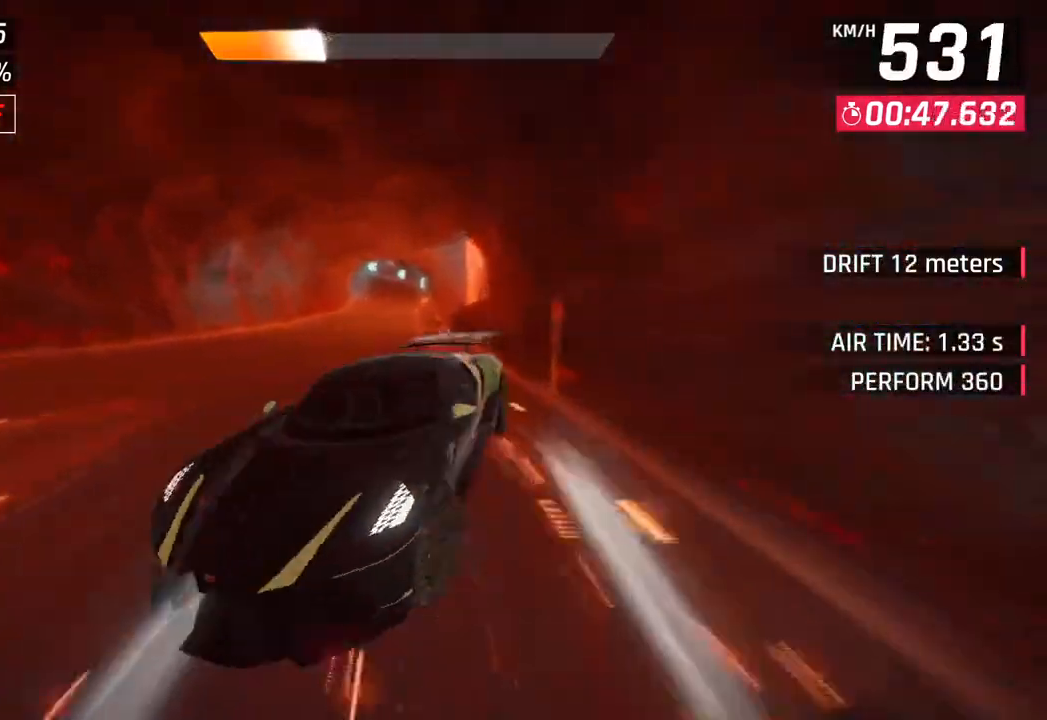
{"buttons": [], "left_stick": "center", "right_stick": "center", "events": []}
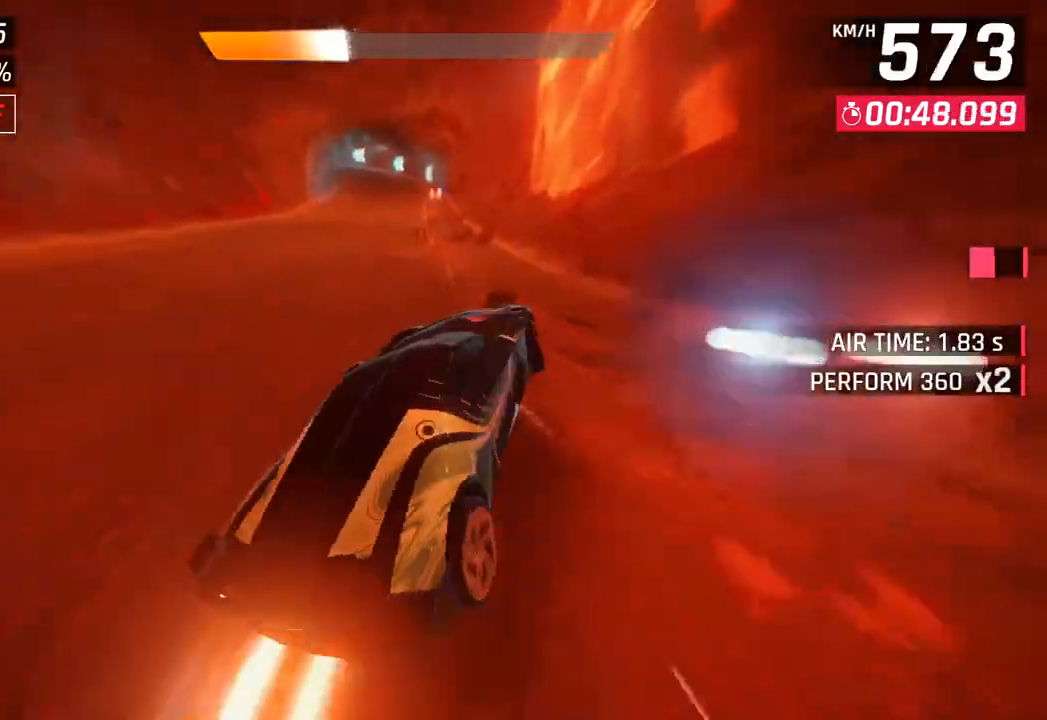
{"buttons": [], "left_stick": "center", "right_stick": "center", "events": []}
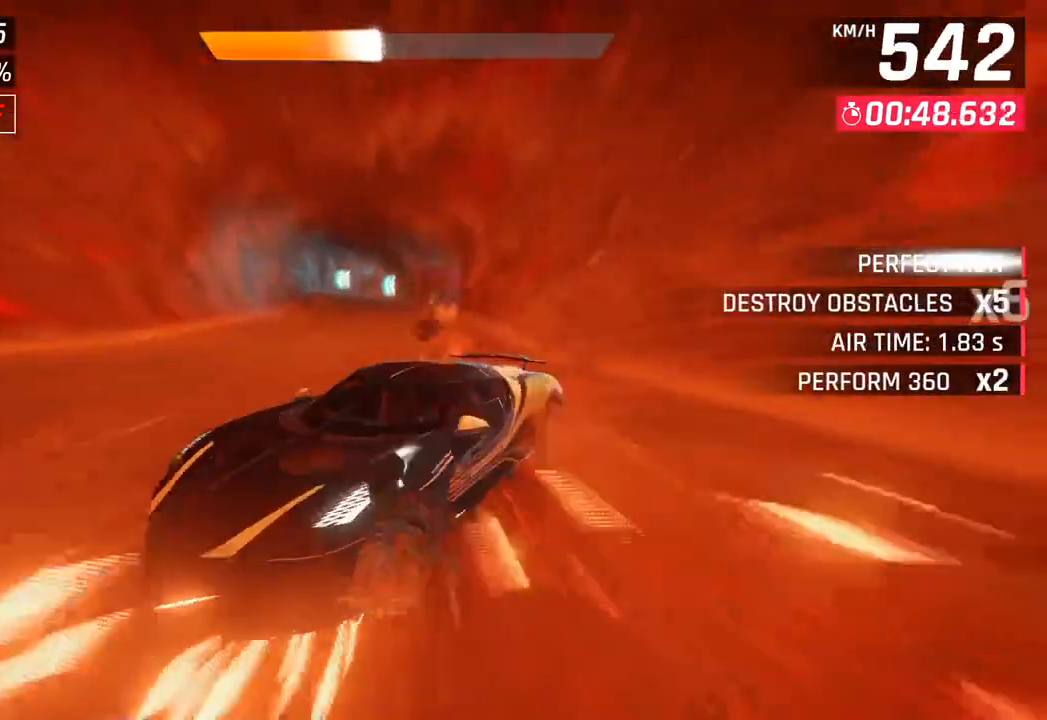
{"buttons": [], "left_stick": "left", "right_stick": "center", "events": [[100, "left_stick", "left"], [167, "SQUARE", "down"], [317, "SQUARE", "up"]]}
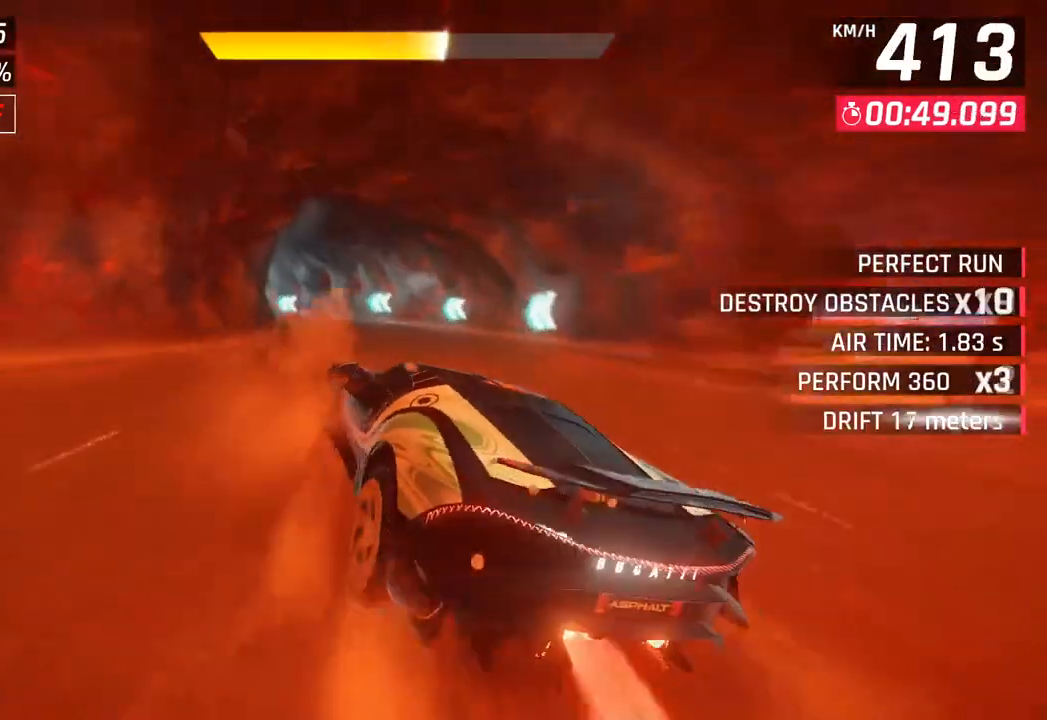
{"buttons": [], "left_stick": "left", "right_stick": "center", "events": []}
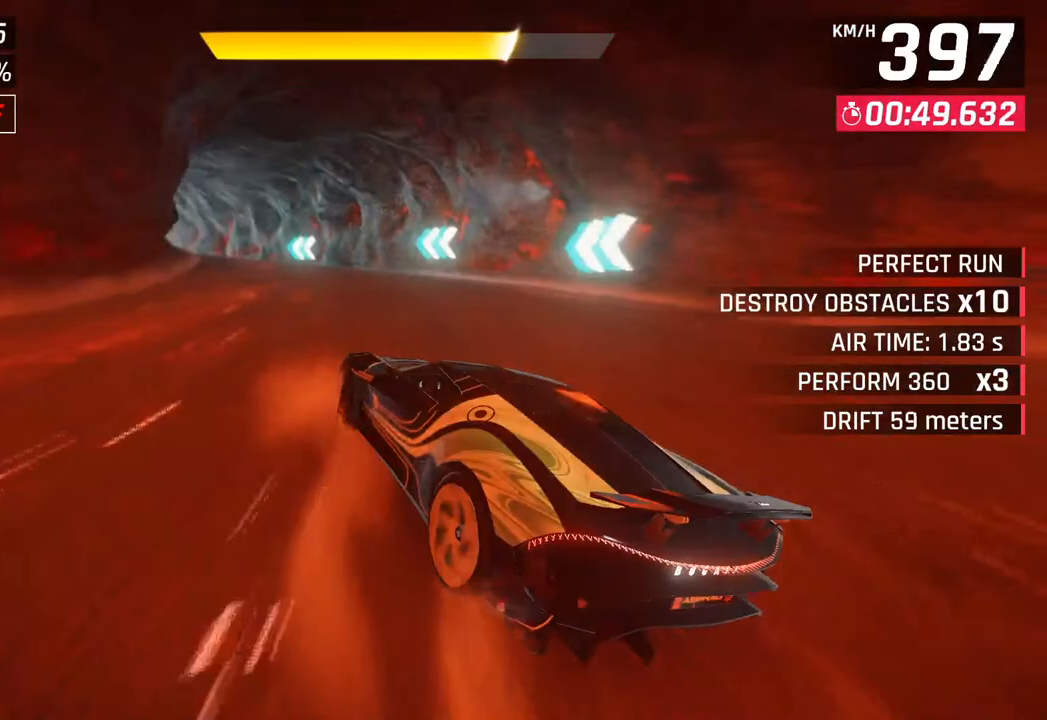
{"buttons": [], "left_stick": "left", "right_stick": "center", "events": []}
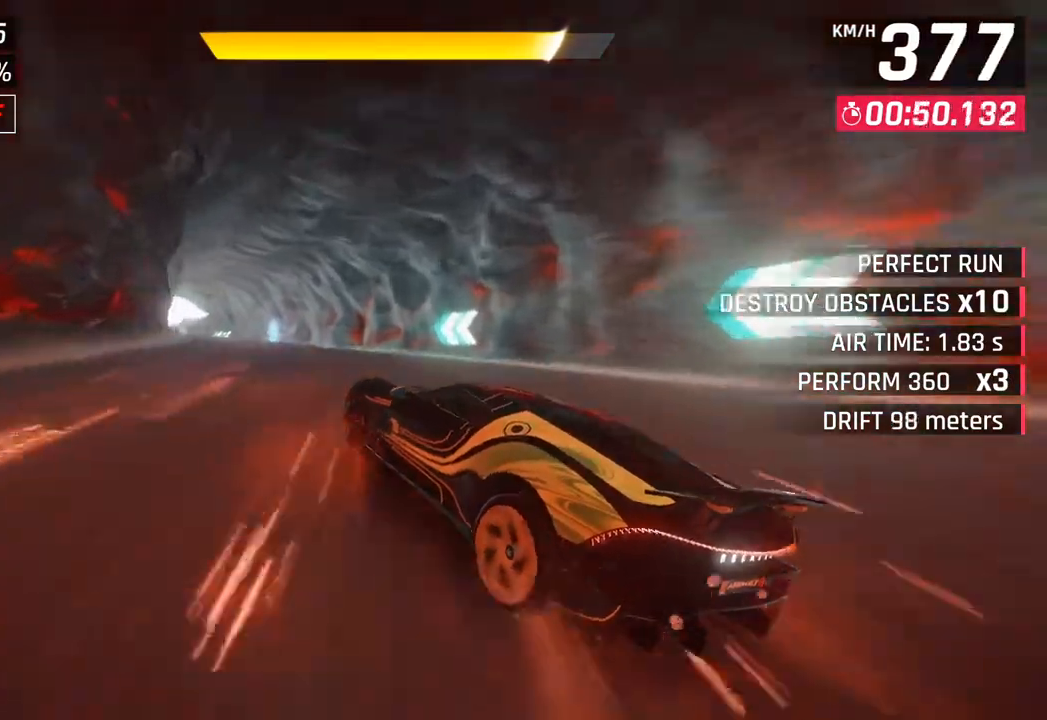
{"buttons": [], "left_stick": "left", "right_stick": "center", "events": []}
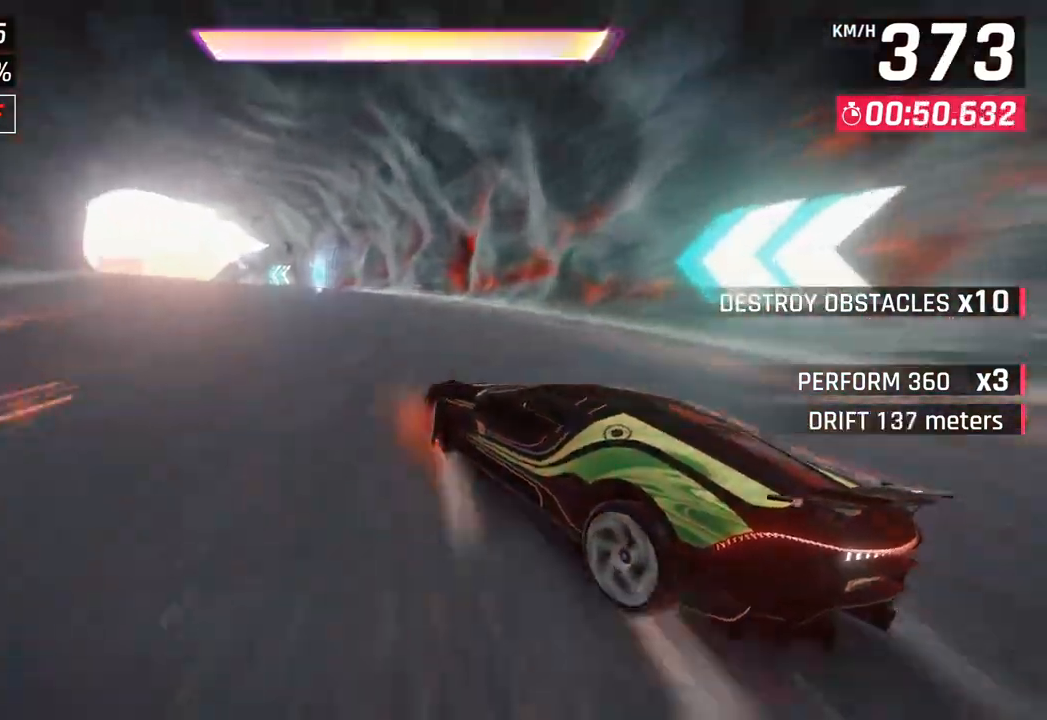
{"buttons": [], "left_stick": "left", "right_stick": "center", "events": []}
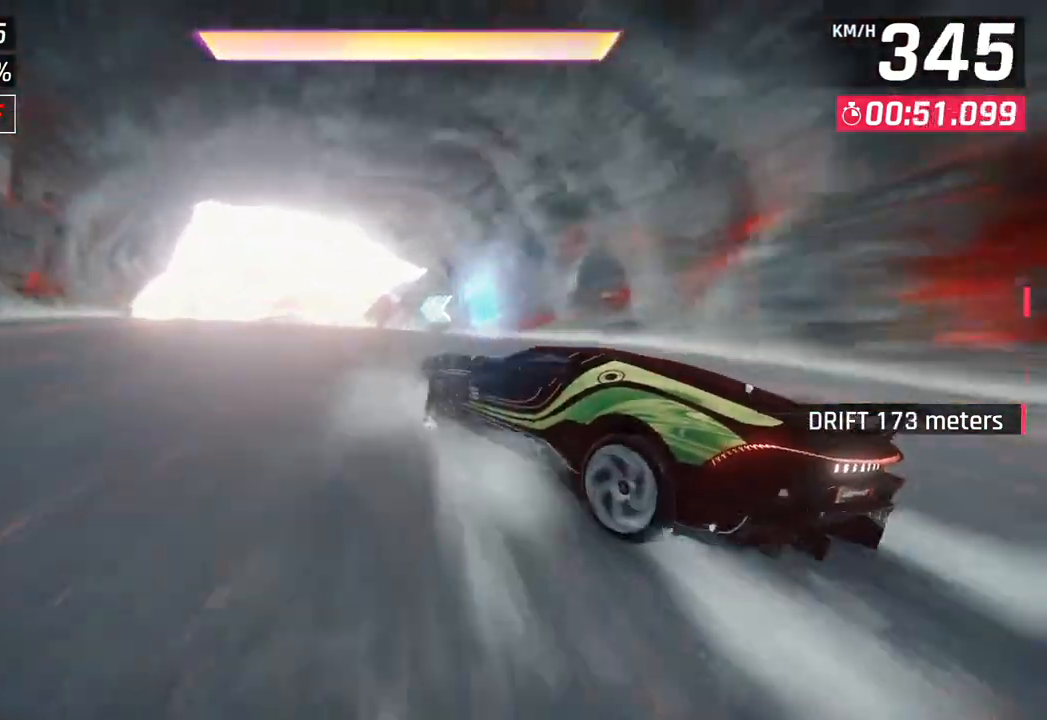
{"buttons": [], "left_stick": "left", "right_stick": "center", "events": []}
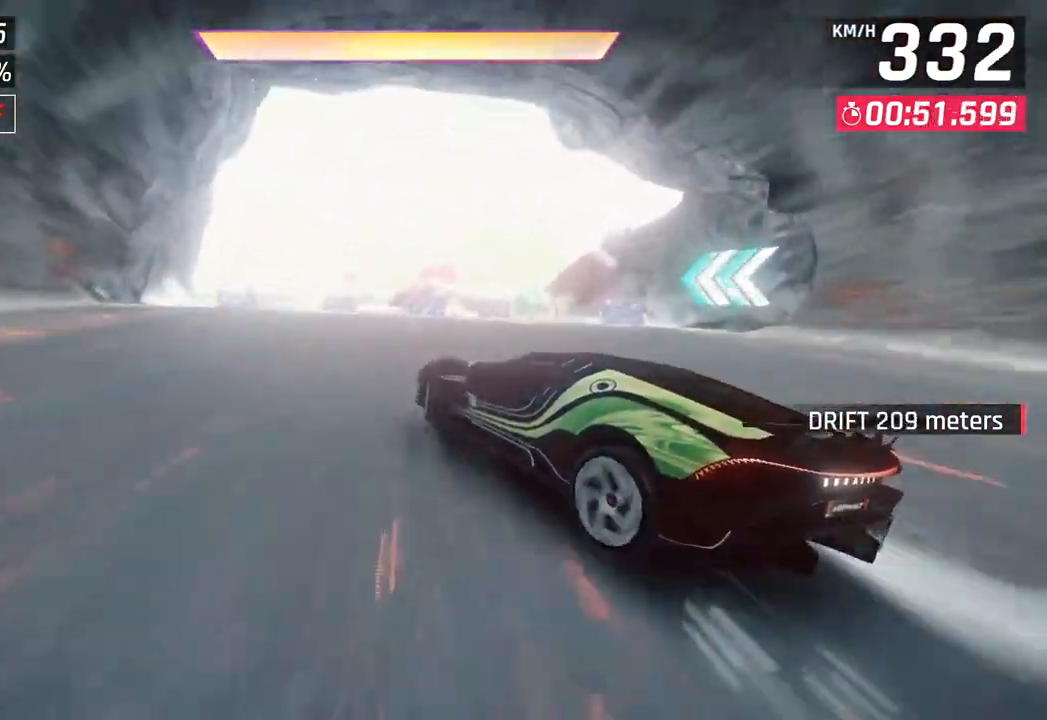
{"buttons": [], "left_stick": "center", "right_stick": "center", "events": [[233, "left_stick", "center"]]}
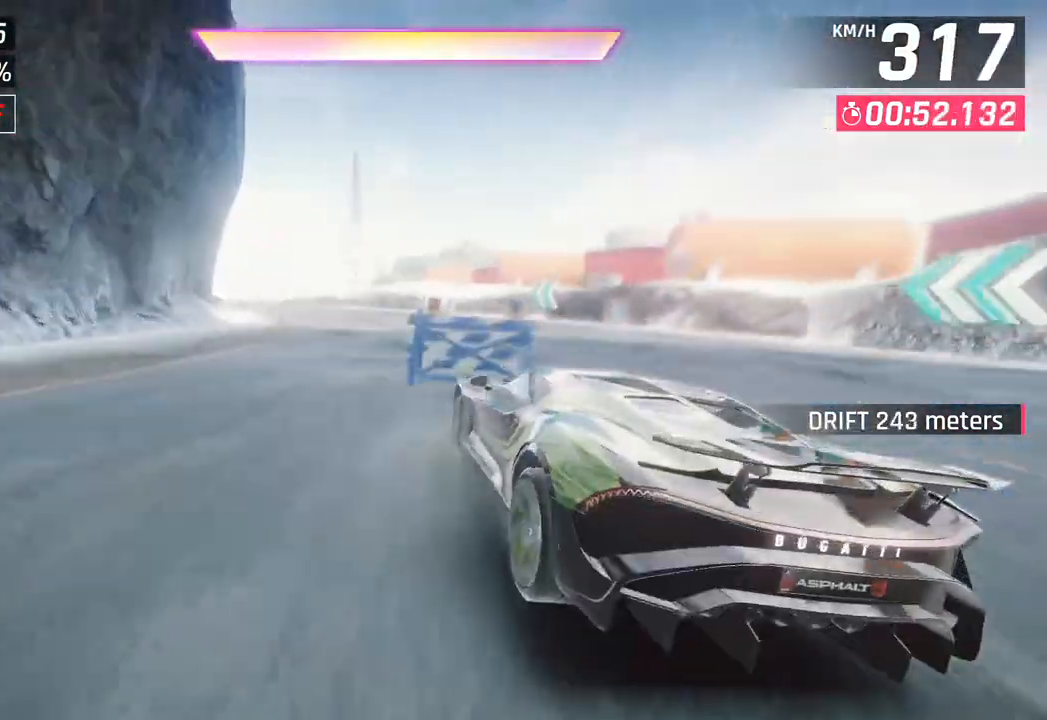
{"buttons": [], "left_stick": "left", "right_stick": "center", "events": [[50, "left_stick", "left"], [67, "CROSS", "down"], [67, "R1", "down"], [233, "CROSS", "up"], [267, "R1", "up"]]}
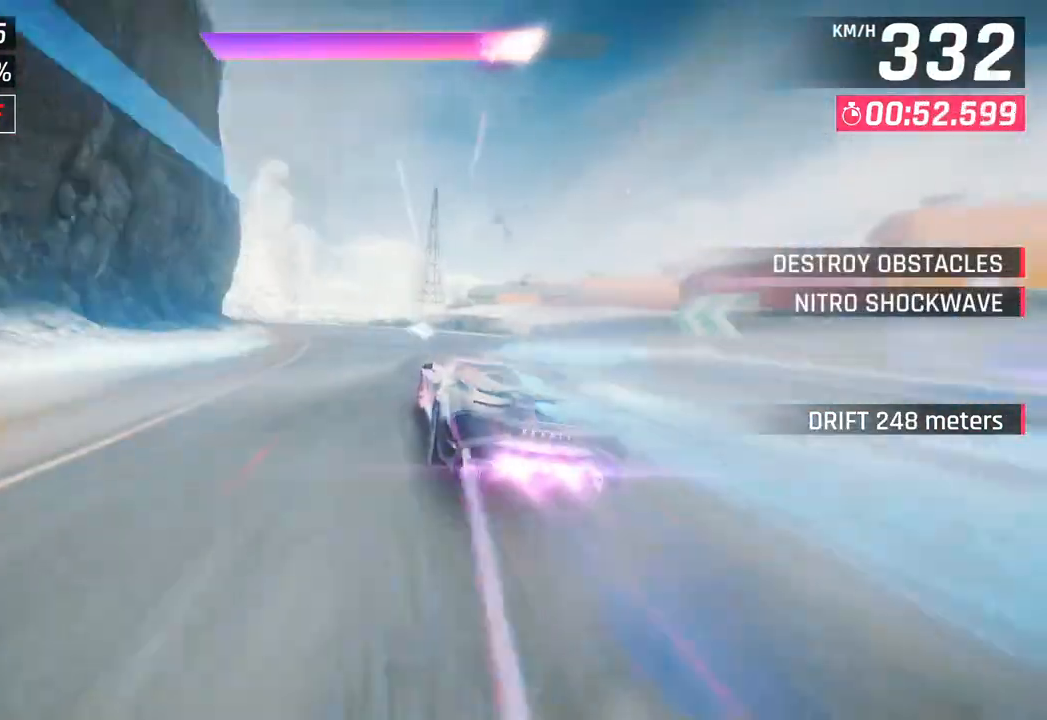
{"buttons": [], "left_stick": "center", "right_stick": "center", "events": [[400, "left_stick", "center"]]}
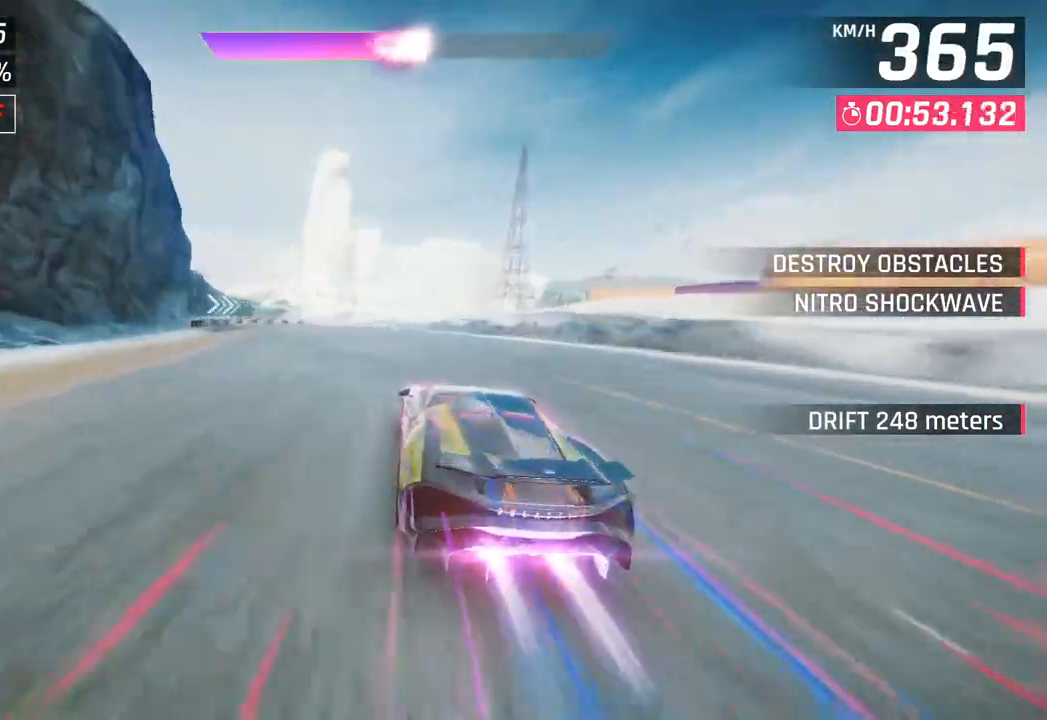
{"buttons": [], "left_stick": "right", "right_stick": "center", "events": [[500, "left_stick", "right"]]}
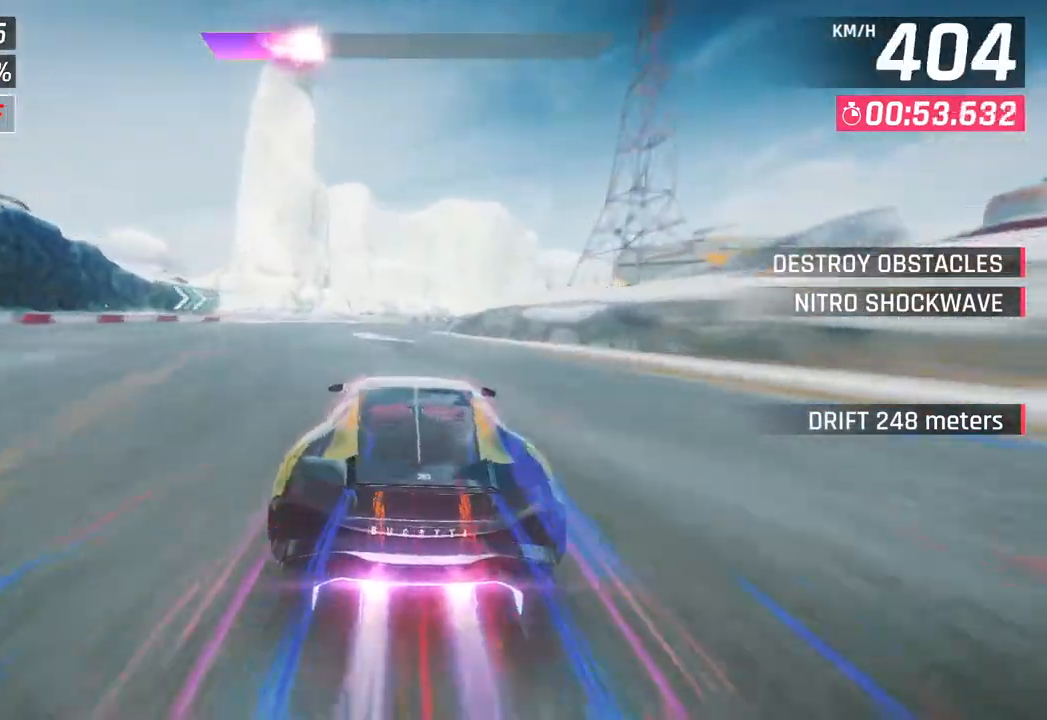
{"buttons": ["SQUARE"], "left_stick": "right", "right_stick": "center", "events": [[367, "SQUARE", "down"]]}
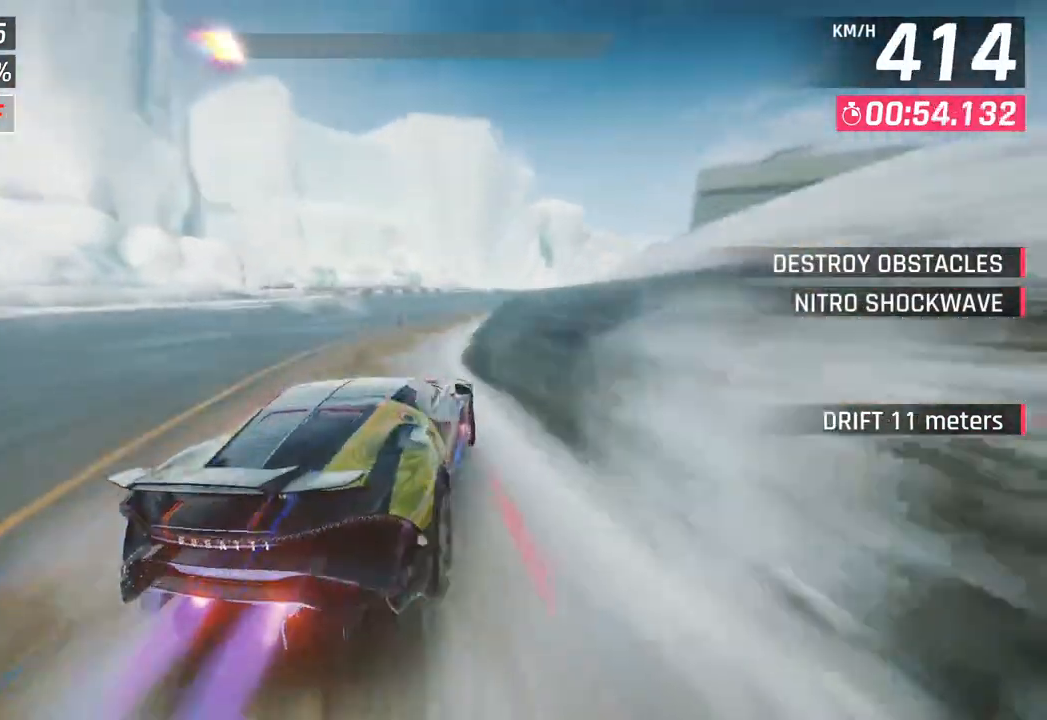
{"buttons": [], "left_stick": "right", "right_stick": "center", "events": [[33, "SQUARE", "up"]]}
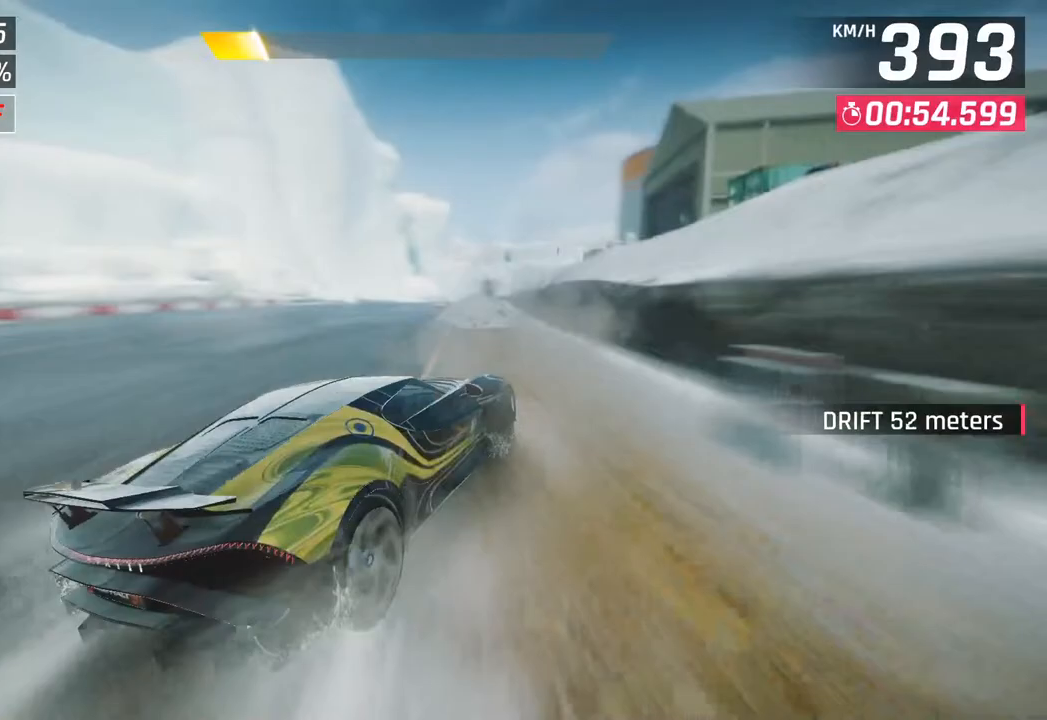
{"buttons": ["CROSS", "R1"], "left_stick": "center", "right_stick": "center", "events": [[167, "left_stick", "left"], [250, "left_stick", "center"], [500, "CROSS", "down"], [500, "R1", "down"]]}
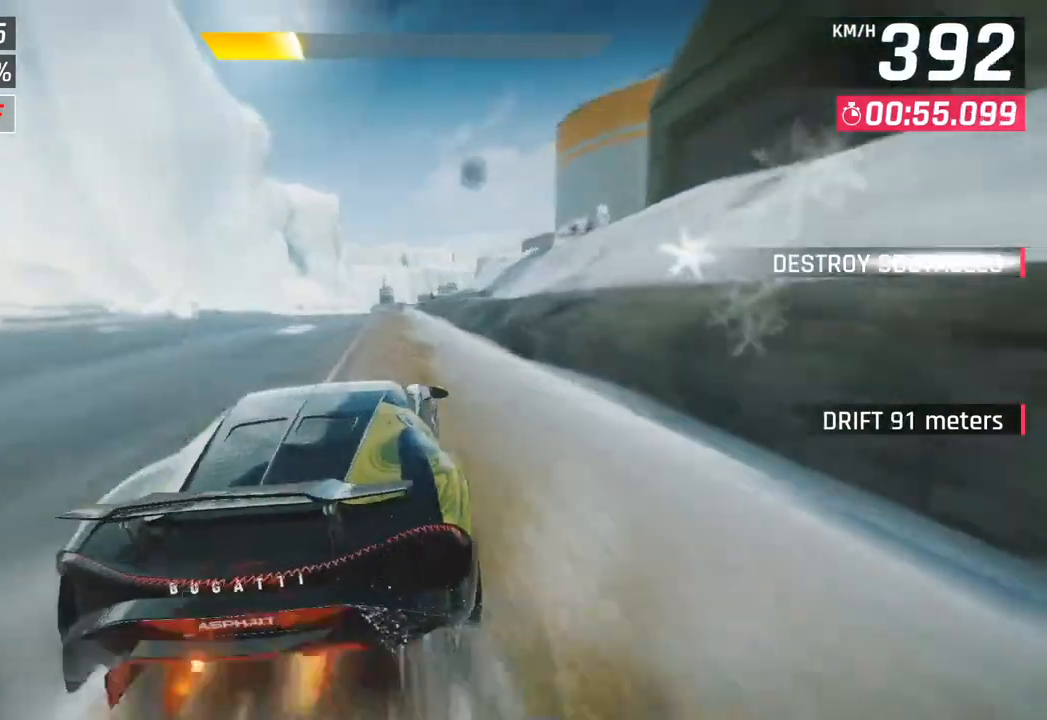
{"buttons": [], "left_stick": "center", "right_stick": "center", "events": [[150, "CROSS", "up"], [167, "R1", "up"], [367, "SQUARE", "down"], [500, "SQUARE", "up"]]}
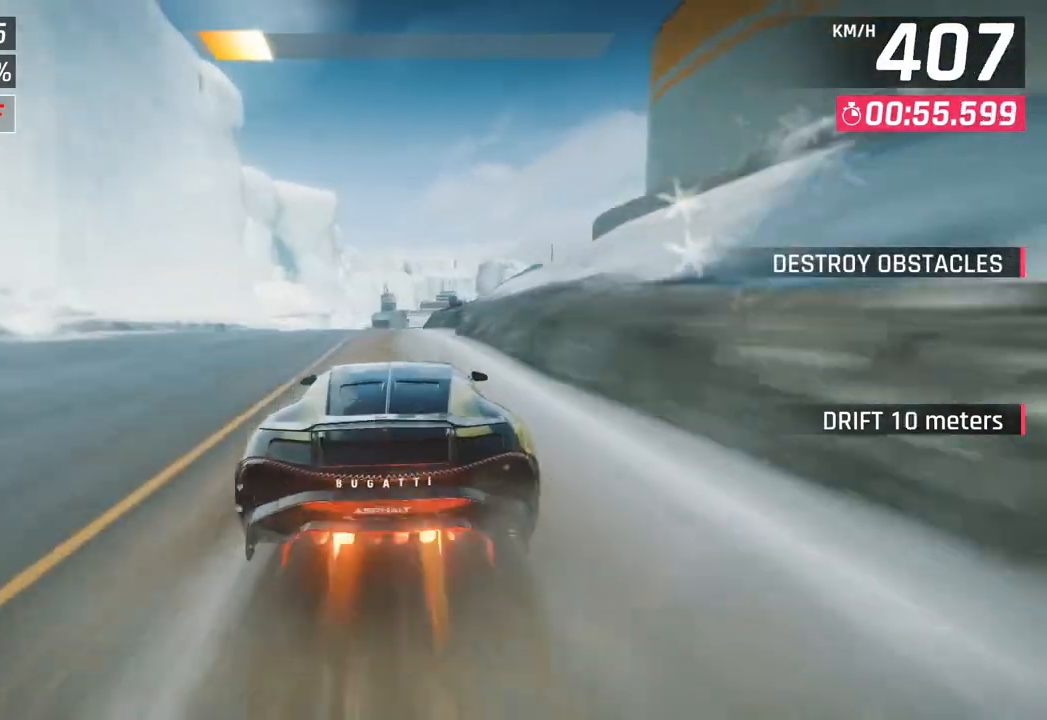
{"buttons": ["SQUARE"], "left_stick": "right", "right_stick": "center", "events": [[450, "SQUARE", "down"], [450, "left_stick", "right"]]}
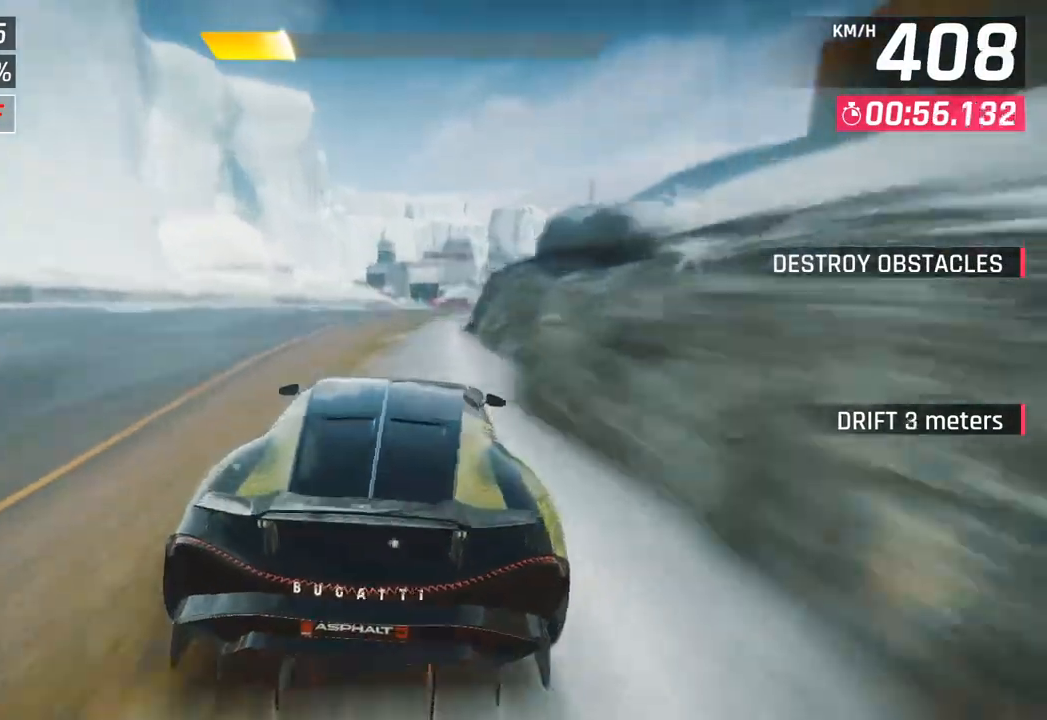
{"buttons": [], "left_stick": "right", "right_stick": "center", "events": [[100, "SQUARE", "up"]]}
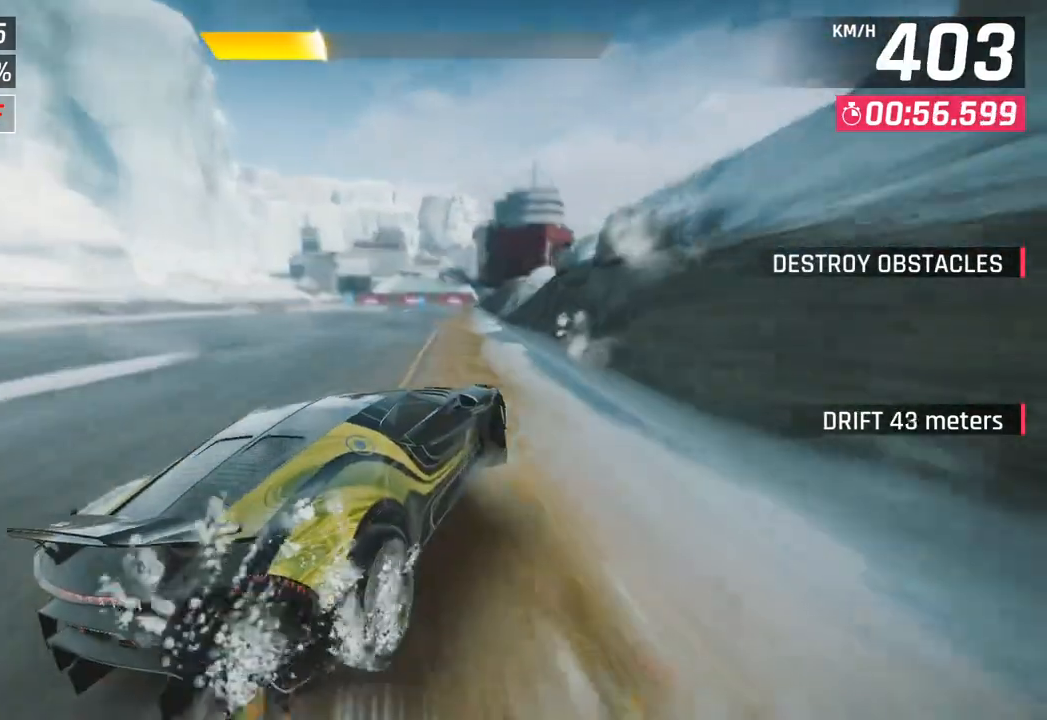
{"buttons": [], "left_stick": "center", "right_stick": "center", "events": [[100, "left_stick", "center"]]}
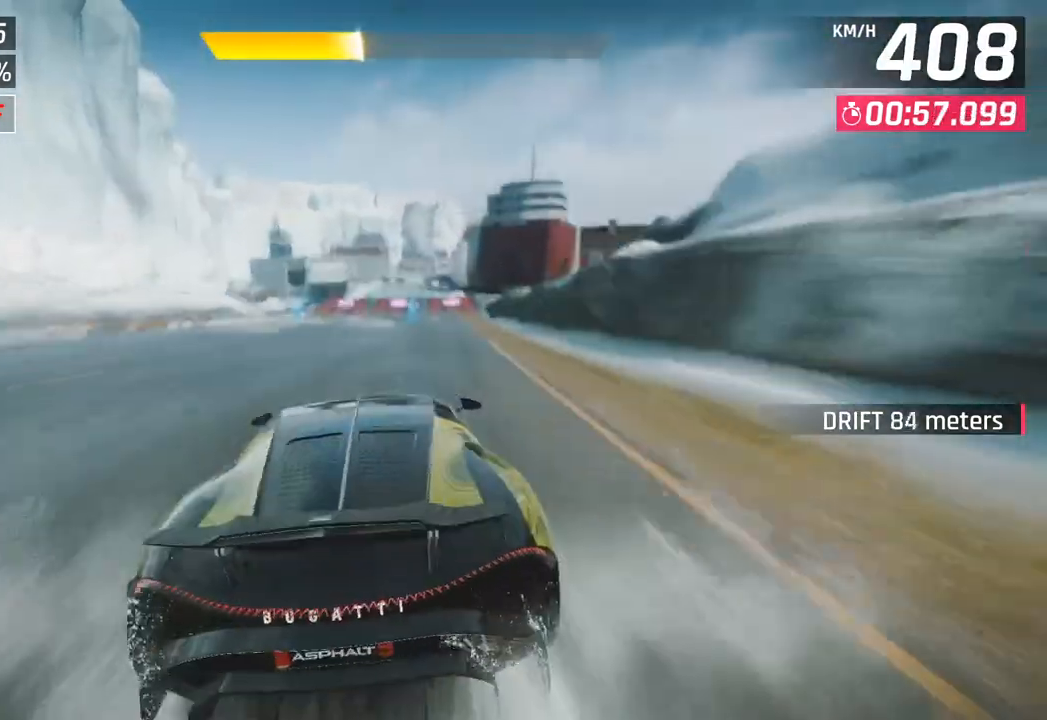
{"buttons": [], "left_stick": "right", "right_stick": "center", "events": [[217, "CROSS", "down"], [217, "R1", "down"], [217, "left_stick", "right"], [383, "CROSS", "up"], [417, "R1", "up"]]}
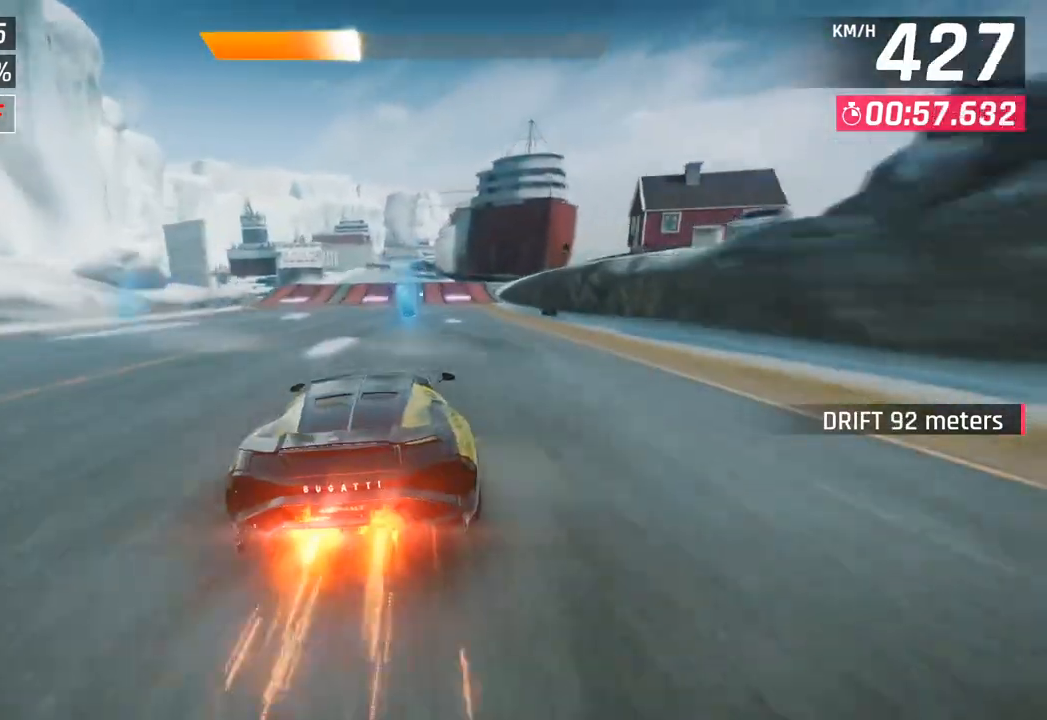
{"buttons": [], "left_stick": "center", "right_stick": "center", "events": [[117, "left_stick", "center"]]}
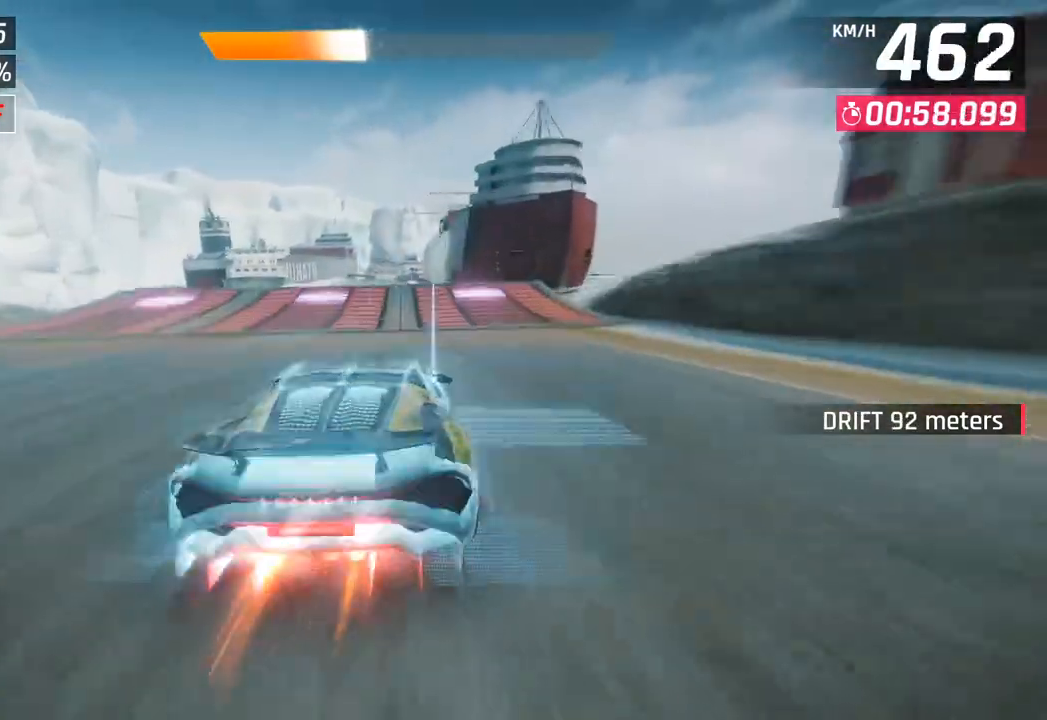
{"buttons": [], "left_stick": "center", "right_stick": "center", "events": [[167, "SQUARE", "down"], [250, "SQUARE", "up"], [267, "left_stick", "left"], [300, "SQUARE", "down"], [333, "R1", "down"], [350, "CROSS", "down"], [350, "SQUARE", "up"], [433, "left_stick", "center"], [467, "CROSS", "up"], [500, "R1", "up"]]}
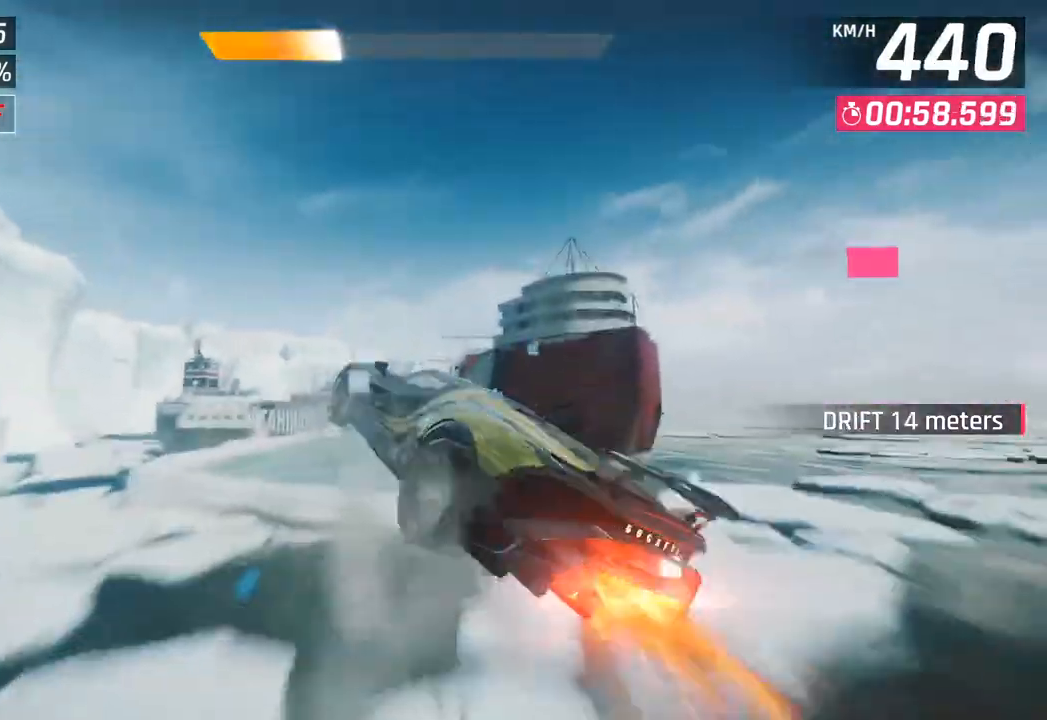
{"buttons": ["R1"], "left_stick": "center", "right_stick": "center", "events": [[117, "CROSS", "down"], [133, "R1", "down"], [250, "CROSS", "up"], [267, "R1", "up"], [367, "CROSS", "down"], [367, "R1", "down"], [500, "CROSS", "up"]]}
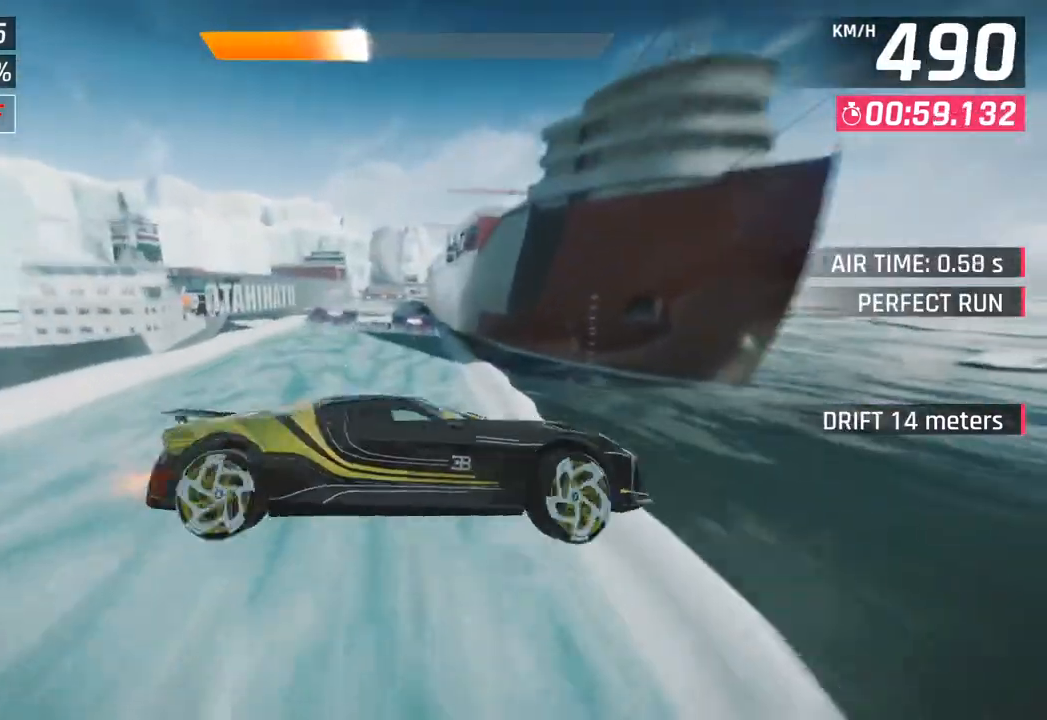
{"buttons": ["SQUARE"], "left_stick": "left", "right_stick": "center", "events": [[17, "R1", "up"], [100, "CROSS", "down"], [117, "R1", "down"], [250, "CROSS", "up"], [267, "R1", "up"], [350, "left_stick", "left"], [483, "SQUARE", "down"]]}